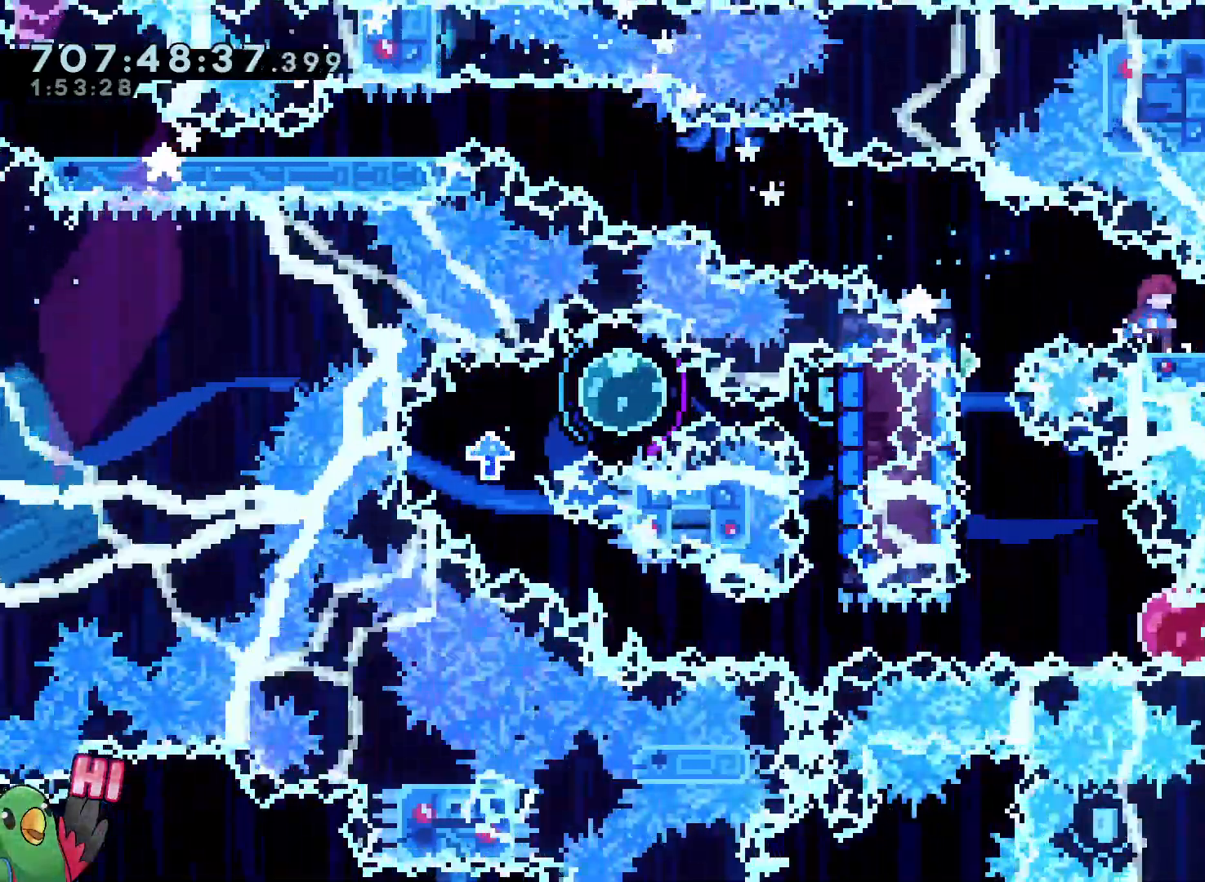
Gameplay with a controller (Nintendo layout); each line is a JSON object with the inputs held at the frame after it. "events" lists button and stick changes between this image and that frame as [ms after this image, input, new state], when the widget could be followed in between. Not read: DPAD_RIGHT HOME L3 R3 SELECT START.
{"buttons": [], "left_stick": "down", "right_stick": "center", "events": [[67, "left_stick", "left"], [100, "Y", "down"], [233, "Y", "up"], [300, "left_stick", "down"], [350, "Y", "down"], [450, "Y", "up"]]}
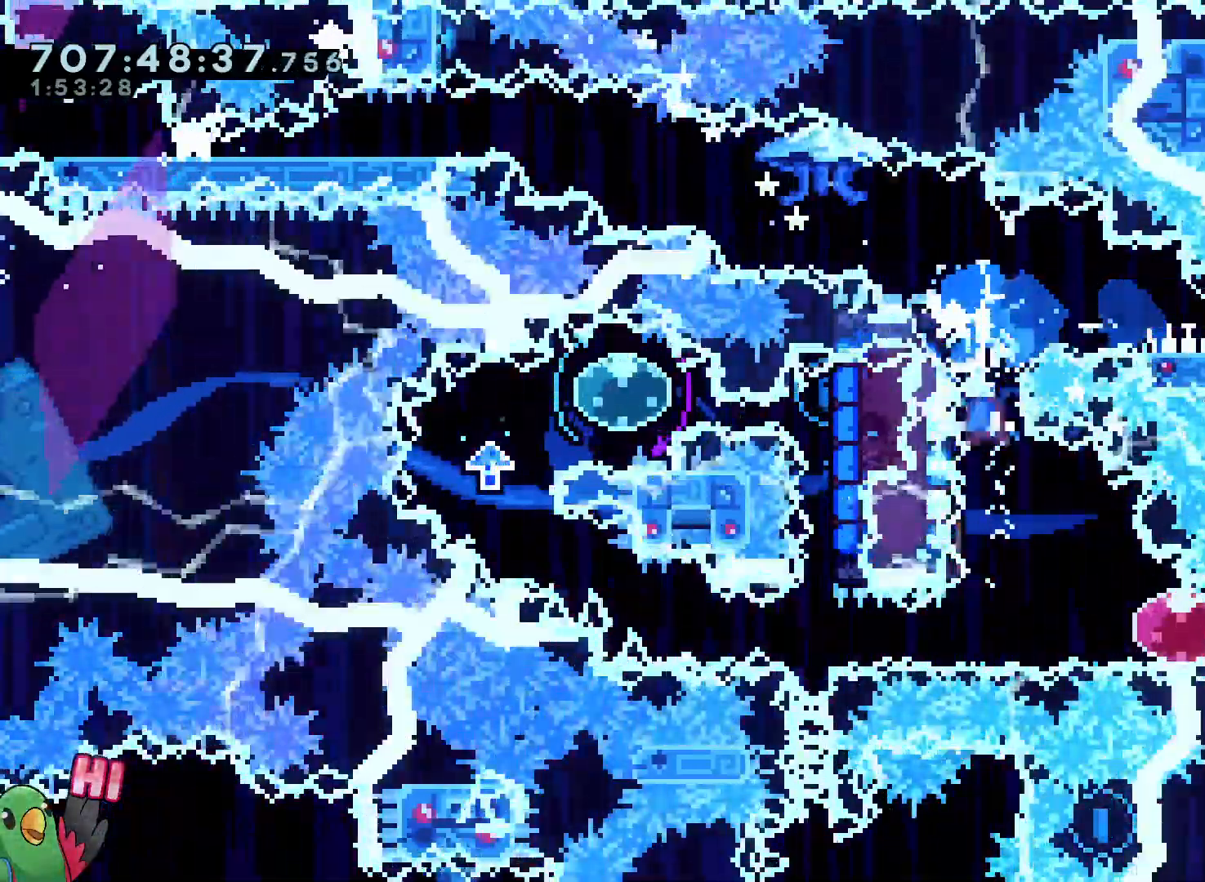
{"buttons": [], "left_stick": "left", "right_stick": "center", "events": [[83, "left_stick", "down-right"], [117, "Y", "down"], [233, "Y", "up"], [300, "left_stick", "left"], [350, "Y", "down"], [417, "Y", "up"]]}
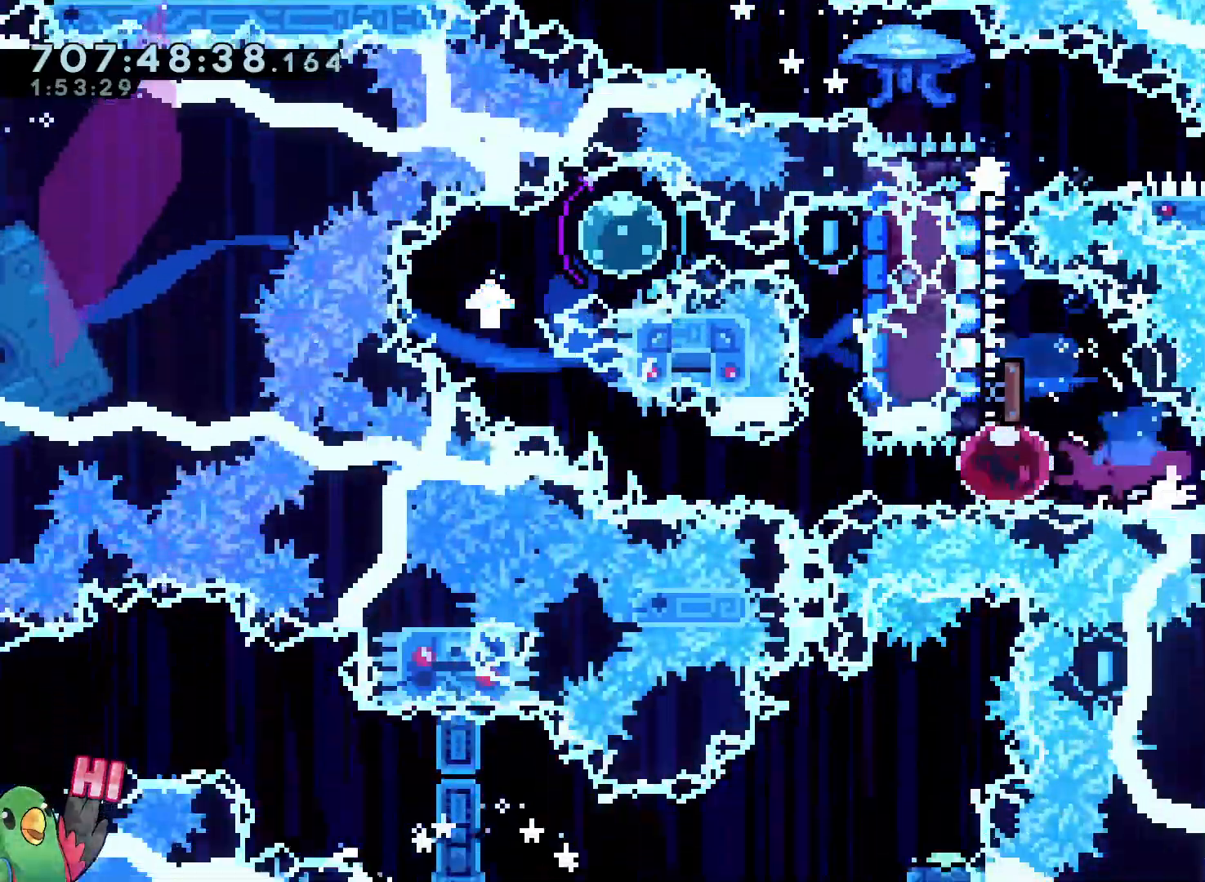
{"buttons": ["L2"], "left_stick": "right", "right_stick": "center", "events": [[250, "L2", "down"], [283, "left_stick", "up-left"], [317, "Y", "down"], [400, "Y", "up"], [483, "left_stick", "right"]]}
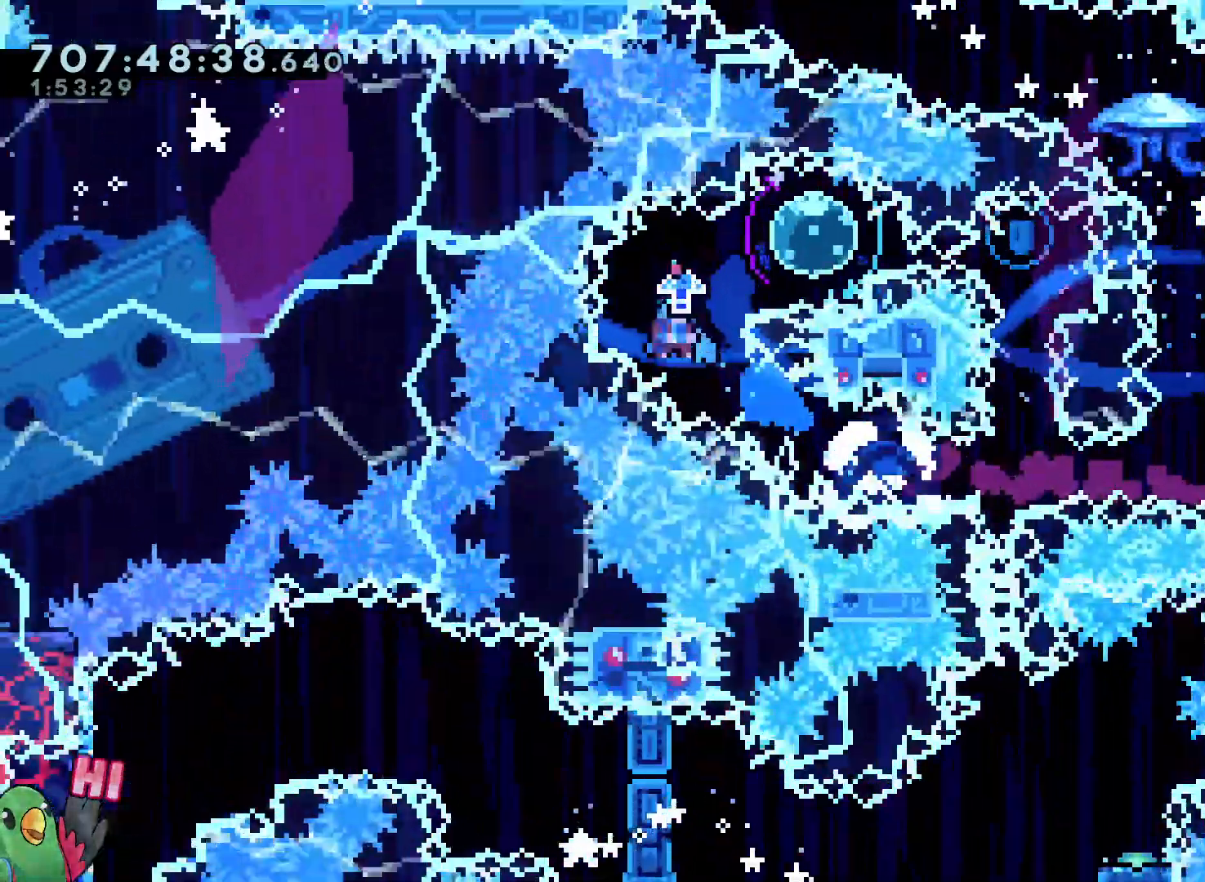
{"buttons": ["B", "L2"], "left_stick": "right", "right_stick": "center", "events": [[217, "DPAD_UP", "down"], [283, "DPAD_UP", "up"], [367, "B", "down"]]}
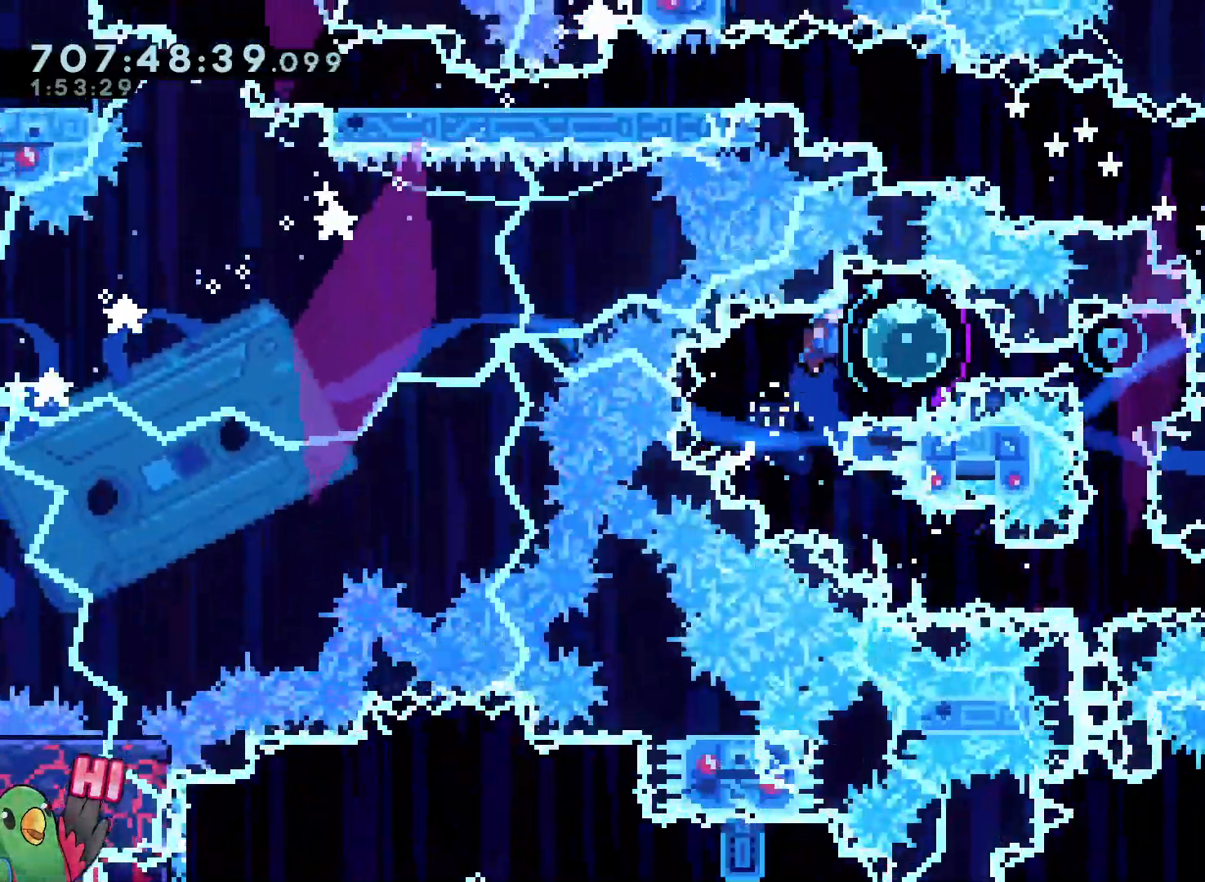
{"buttons": ["L2", "R1"], "left_stick": "right", "right_stick": "center"}
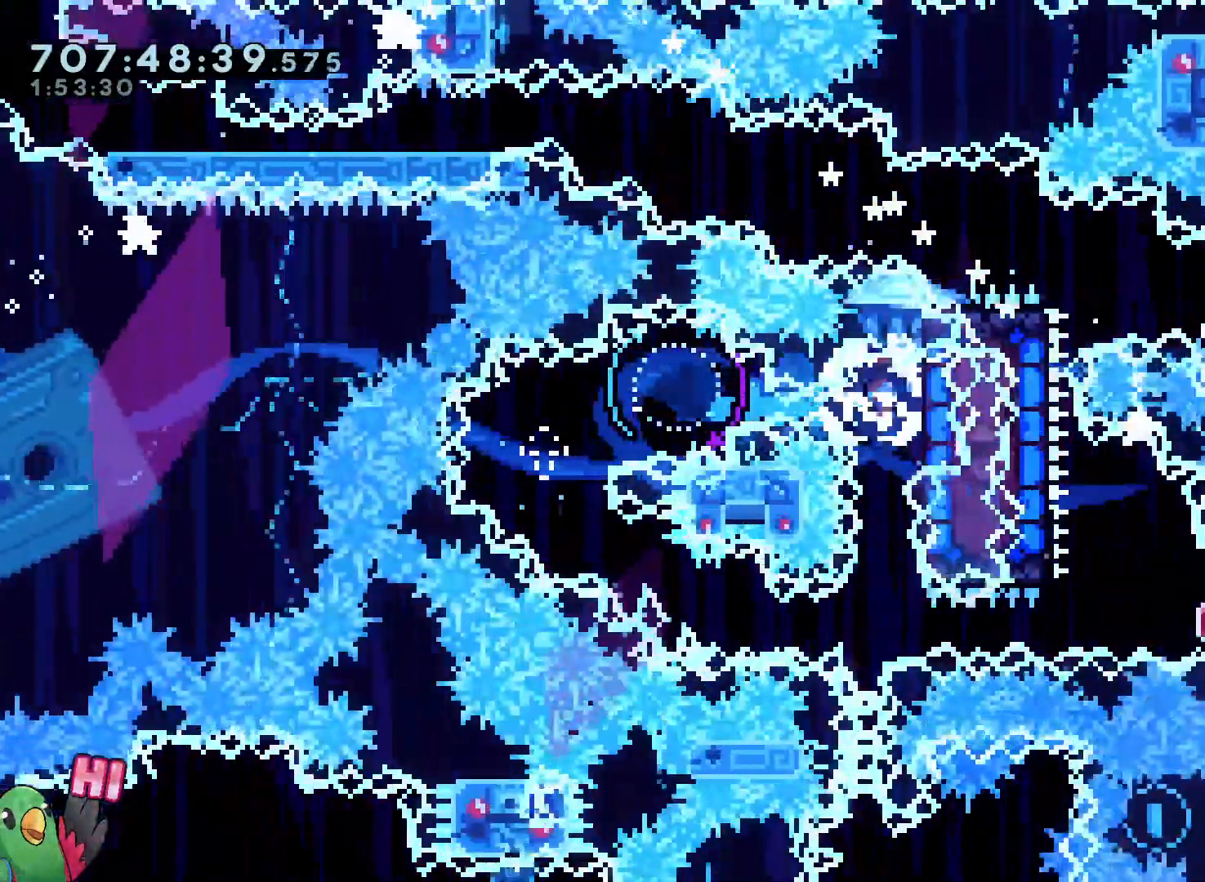
{"buttons": ["R1"], "left_stick": "center", "right_stick": "center", "events": [[33, "L2", "up"], [150, "left_stick", "up-right"], [317, "left_stick", "up"], [483, "left_stick", "center"]]}
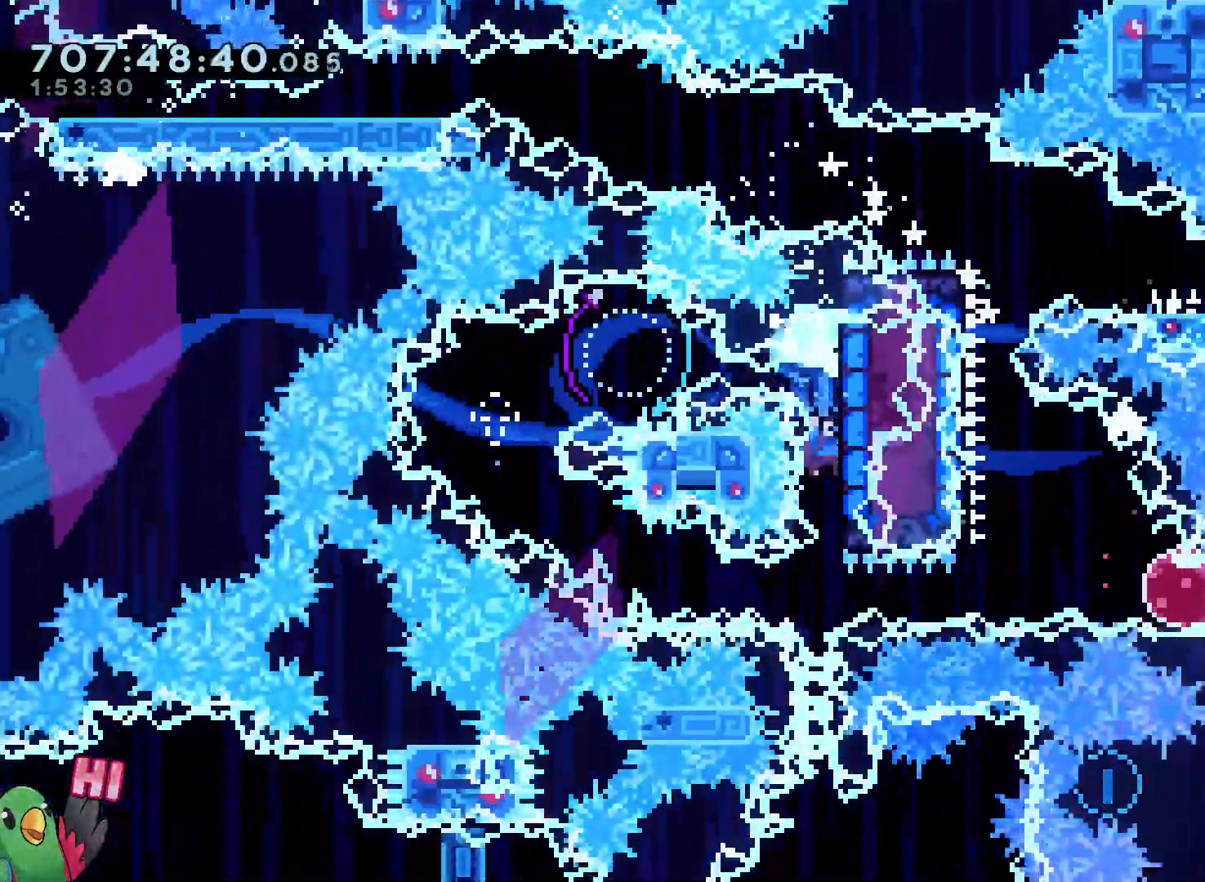
{"buttons": ["R1"], "left_stick": "center", "right_stick": "center", "events": [[167, "left_stick", "down"], [483, "left_stick", "center"]]}
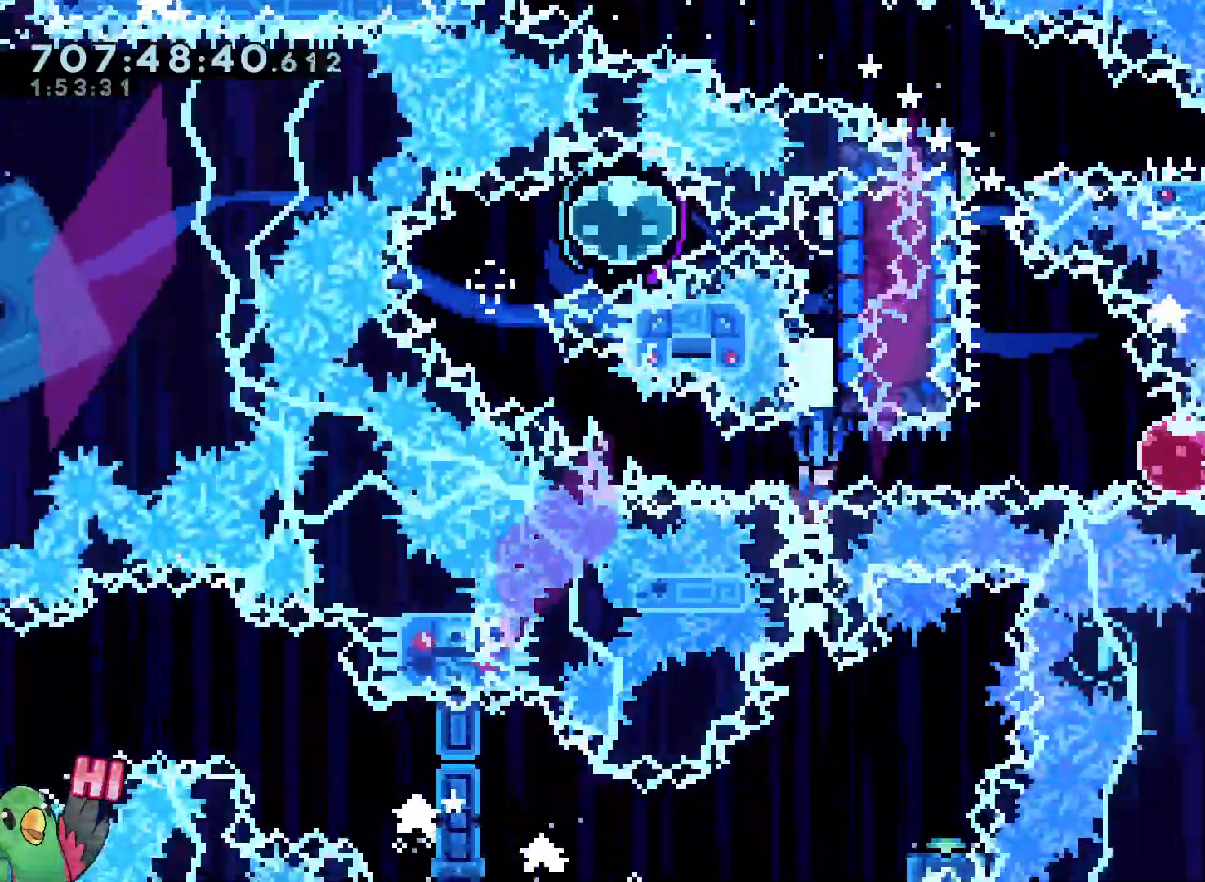
{"buttons": ["R1"], "left_stick": "center", "right_stick": "center"}